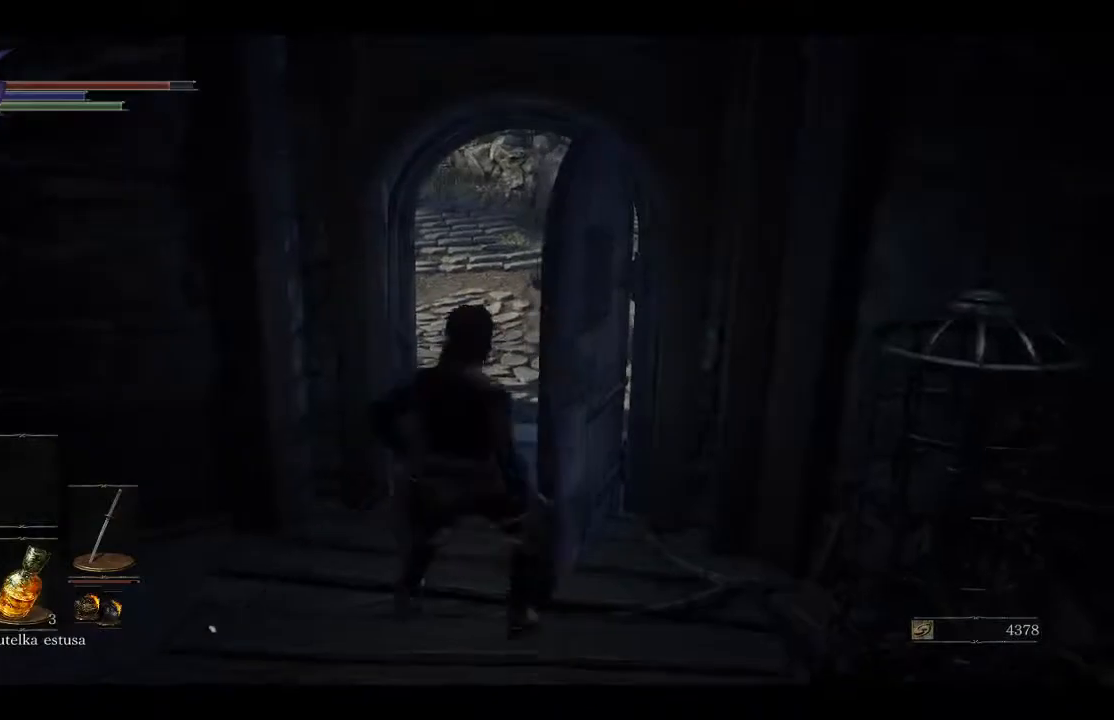
Gameplay with a controller (Xbox layout); each line is a JSON object with the inputs held at the frame after it. "events" lists button and stick changes between this image and that frame as [ms after this image, input, new state], when the widget could be followed in between.
{"buttons": ["B"], "left_stick": "up", "right_stick": "center", "events": [[450, "B", "down"]]}
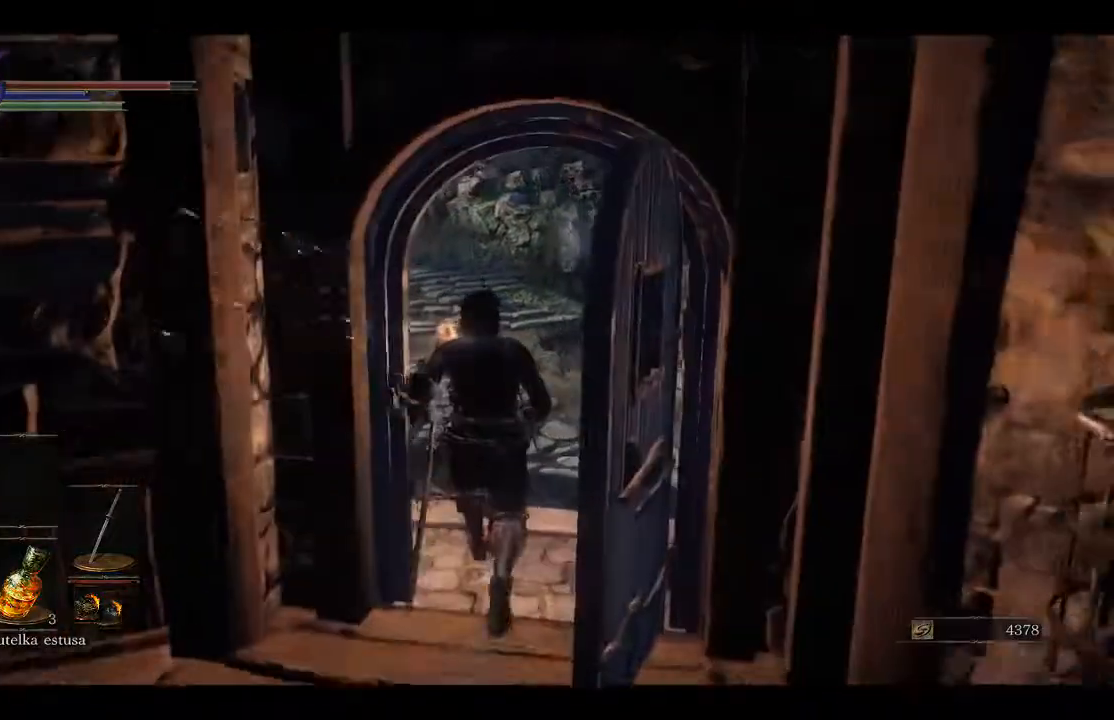
{"buttons": [], "left_stick": "up", "right_stick": "left", "events": [[33, "B", "up"], [500, "right_stick", "left"]]}
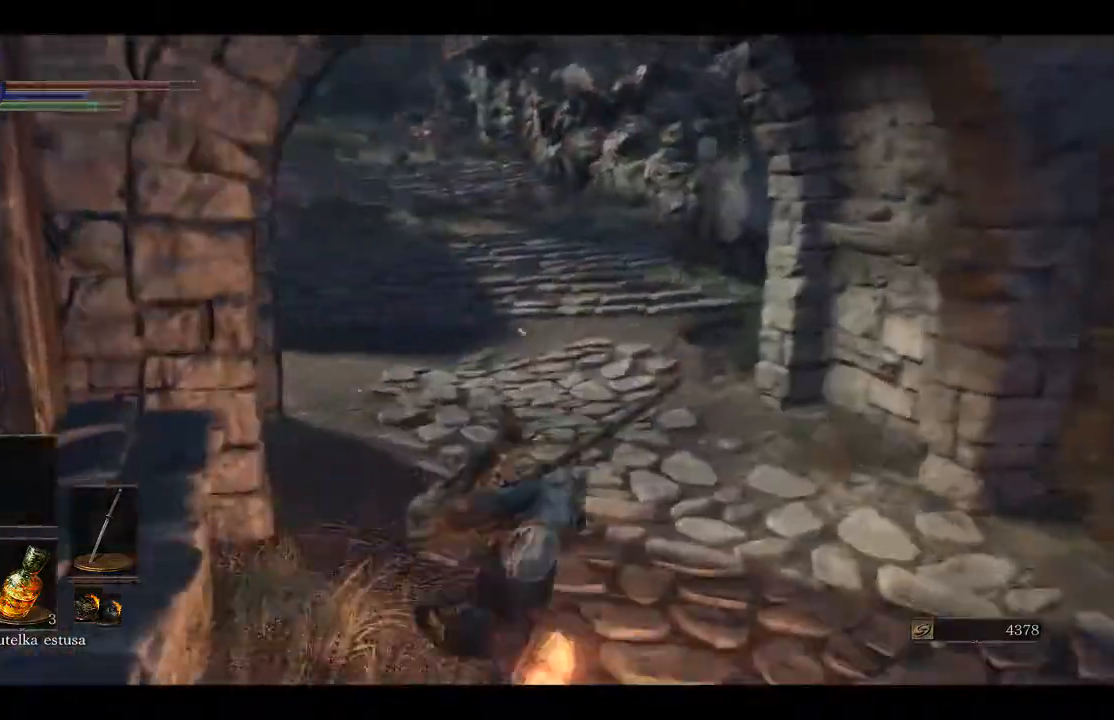
{"buttons": [], "left_stick": "center", "right_stick": "left", "events": [[200, "left_stick", "center"]]}
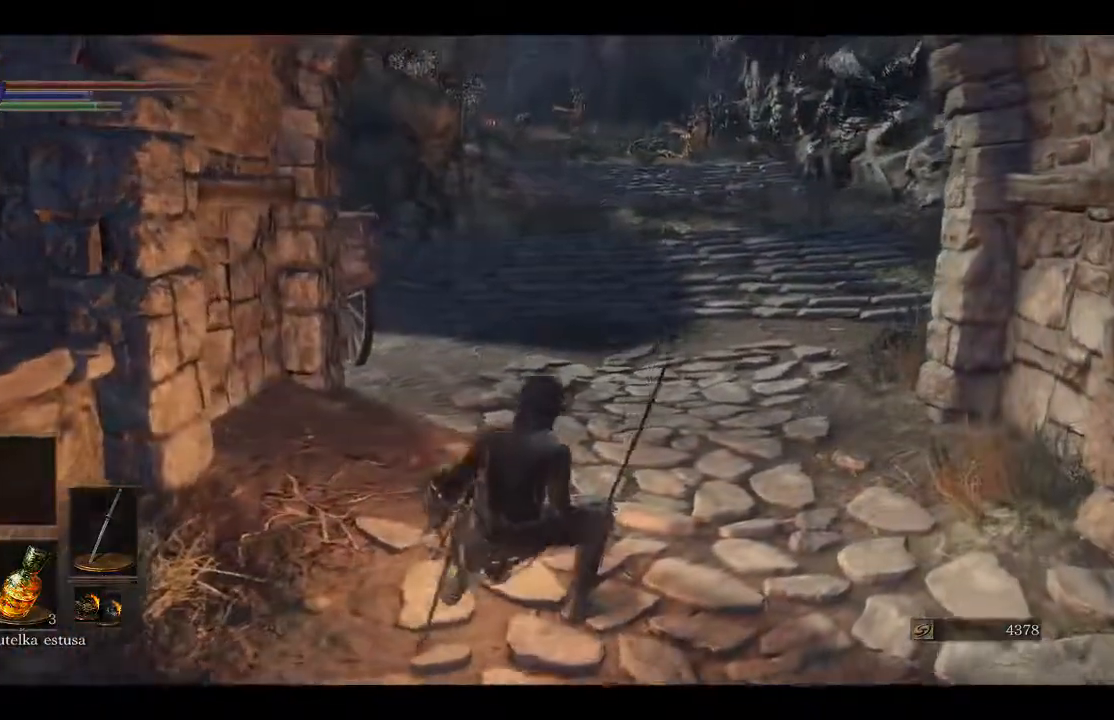
{"buttons": [], "left_stick": "up-right", "right_stick": "left", "events": [[83, "left_stick", "right"], [250, "left_stick", "up-right"]]}
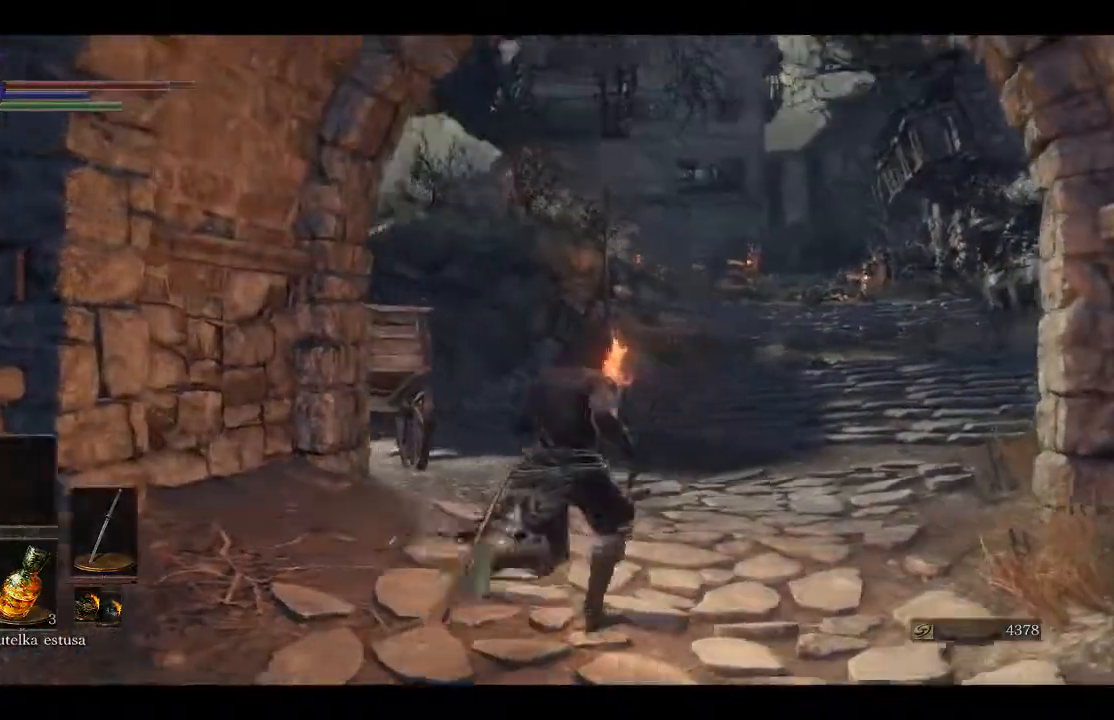
{"buttons": [], "left_stick": "up-right", "right_stick": "left", "events": []}
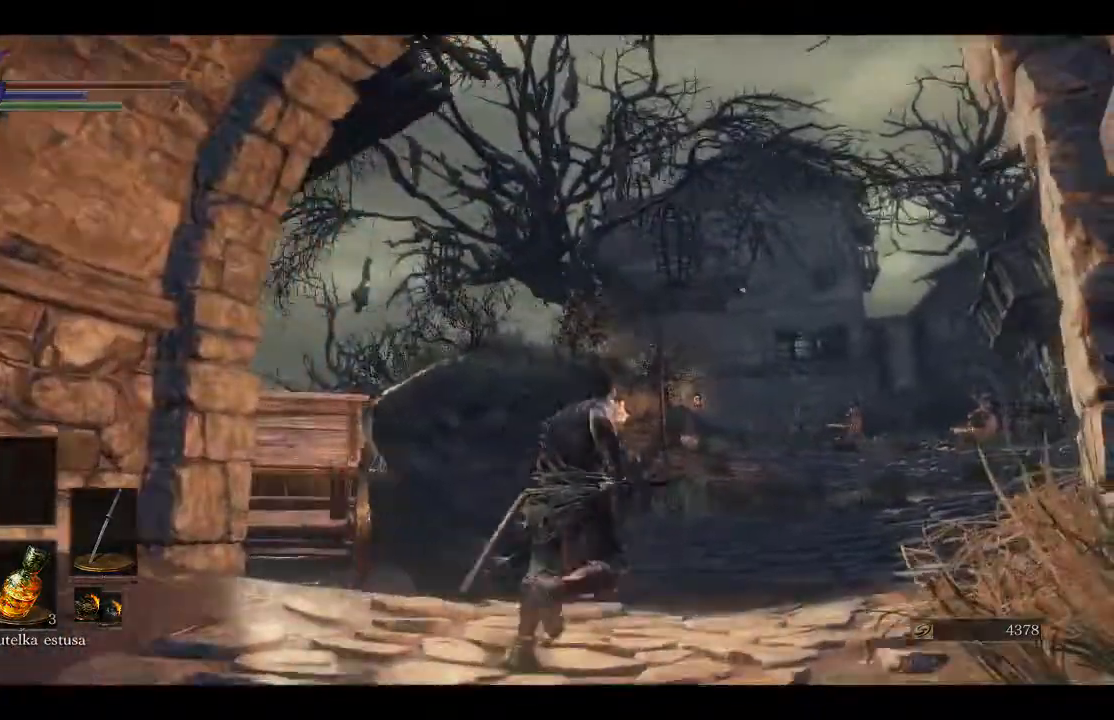
{"buttons": [], "left_stick": "up-right", "right_stick": "left", "events": []}
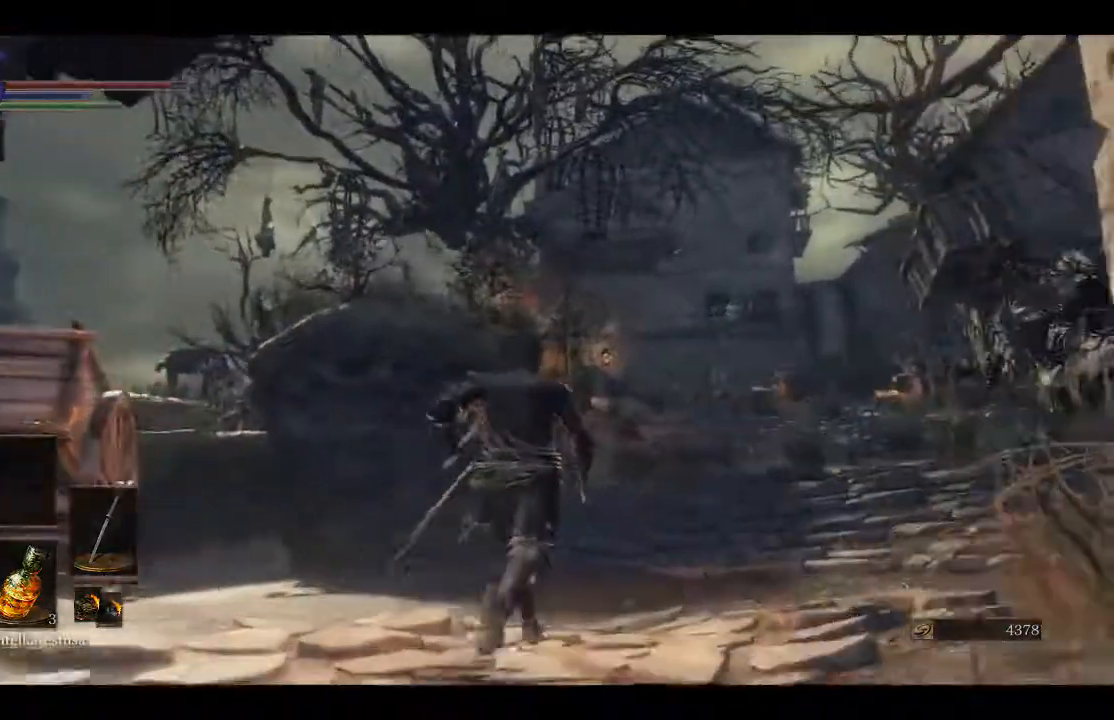
{"buttons": [], "left_stick": "up-left", "right_stick": "left", "events": [[100, "left_stick", "up-left"]]}
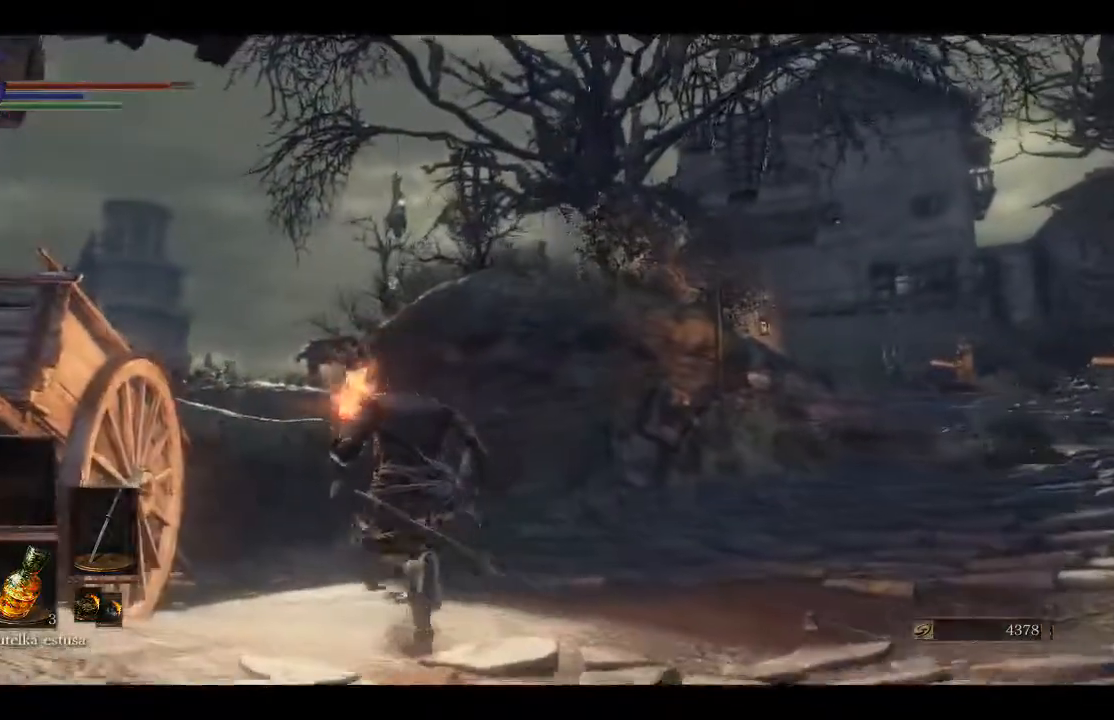
{"buttons": [], "left_stick": "center", "right_stick": "center", "events": [[67, "left_stick", "center"], [183, "right_stick", "center"]]}
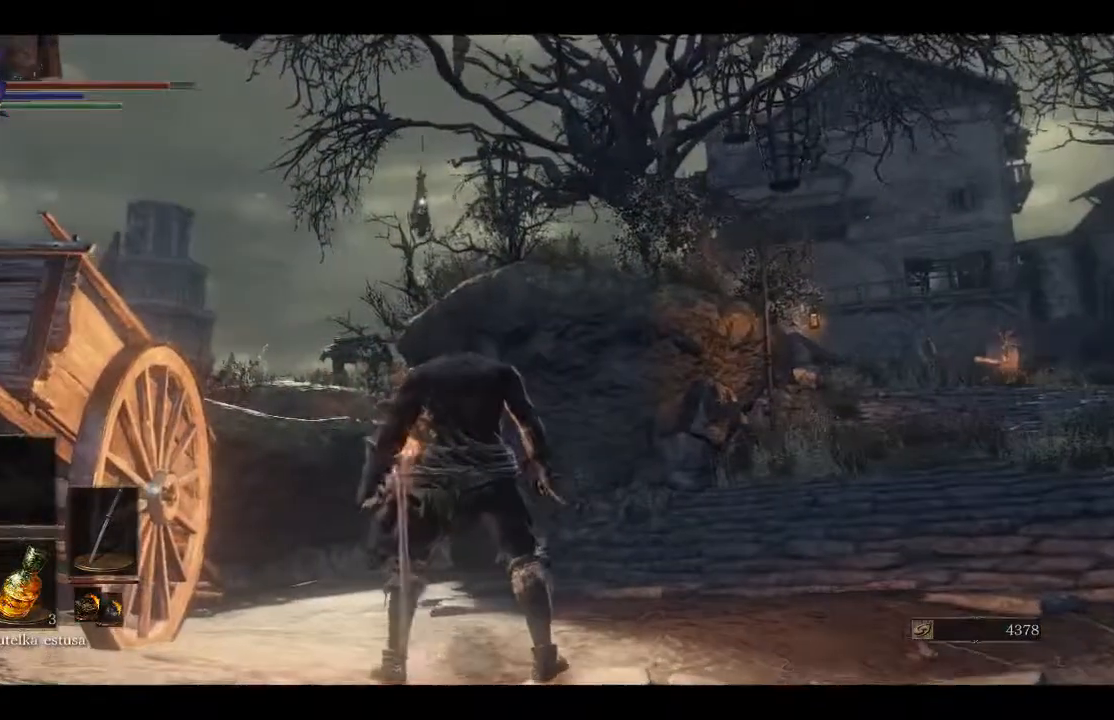
{"buttons": [], "left_stick": "center", "right_stick": "center", "events": []}
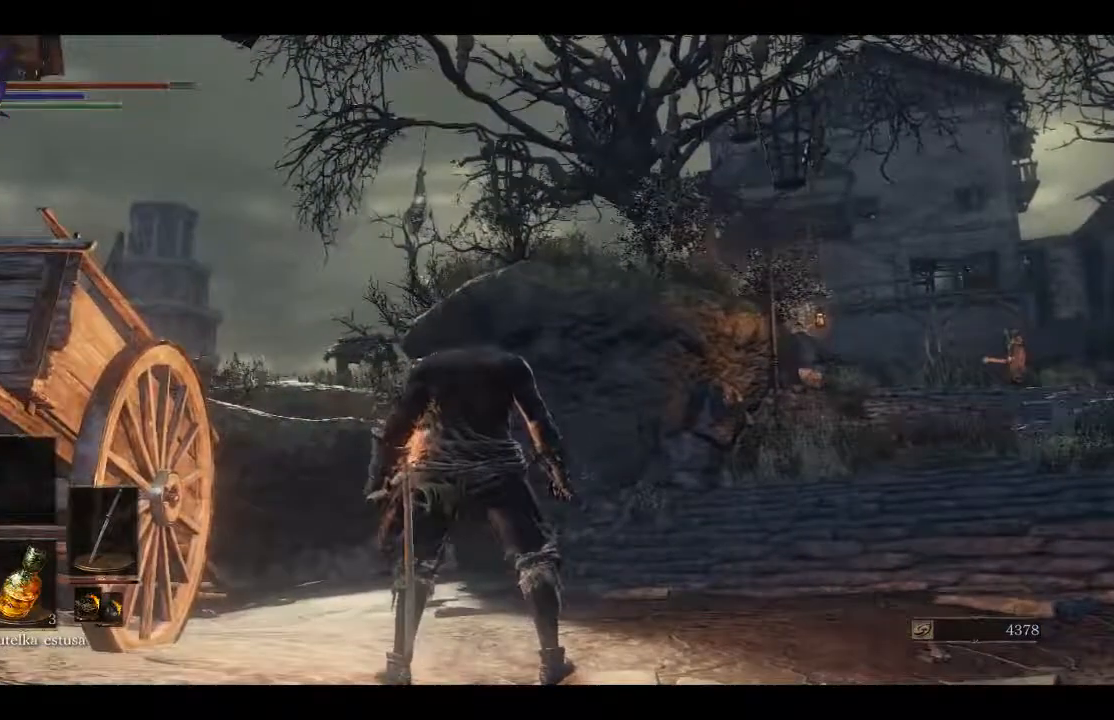
{"buttons": [], "left_stick": "up", "right_stick": "center", "events": [[133, "left_stick", "up"]]}
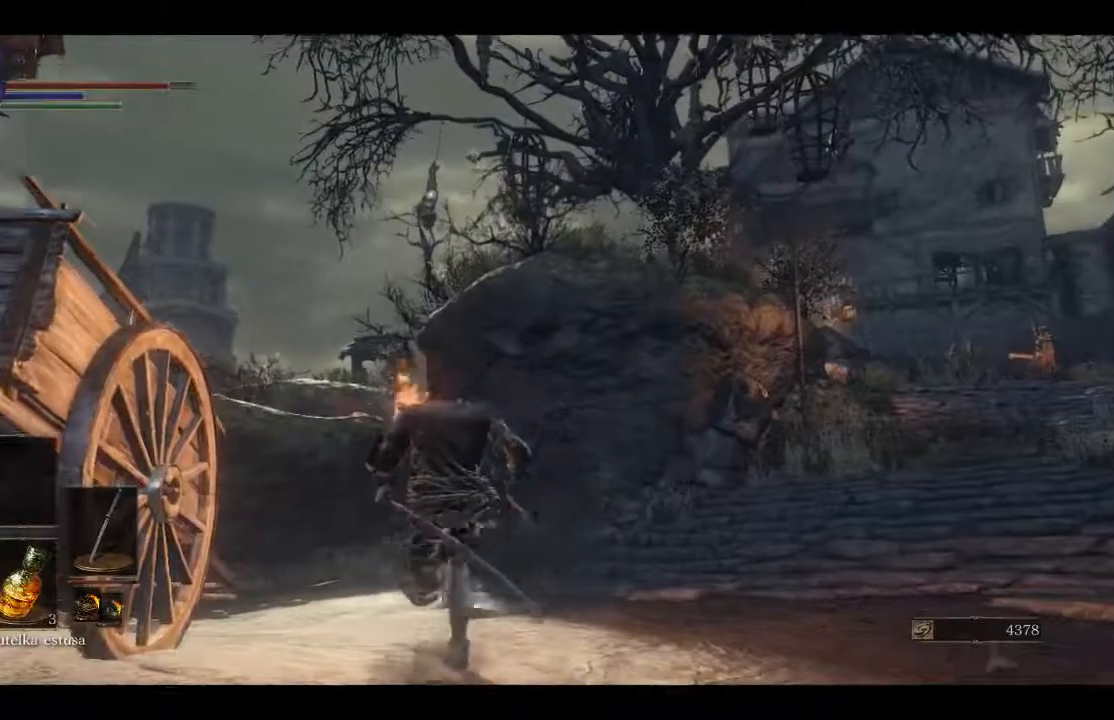
{"buttons": [], "left_stick": "center", "right_stick": "center", "events": [[433, "left_stick", "center"]]}
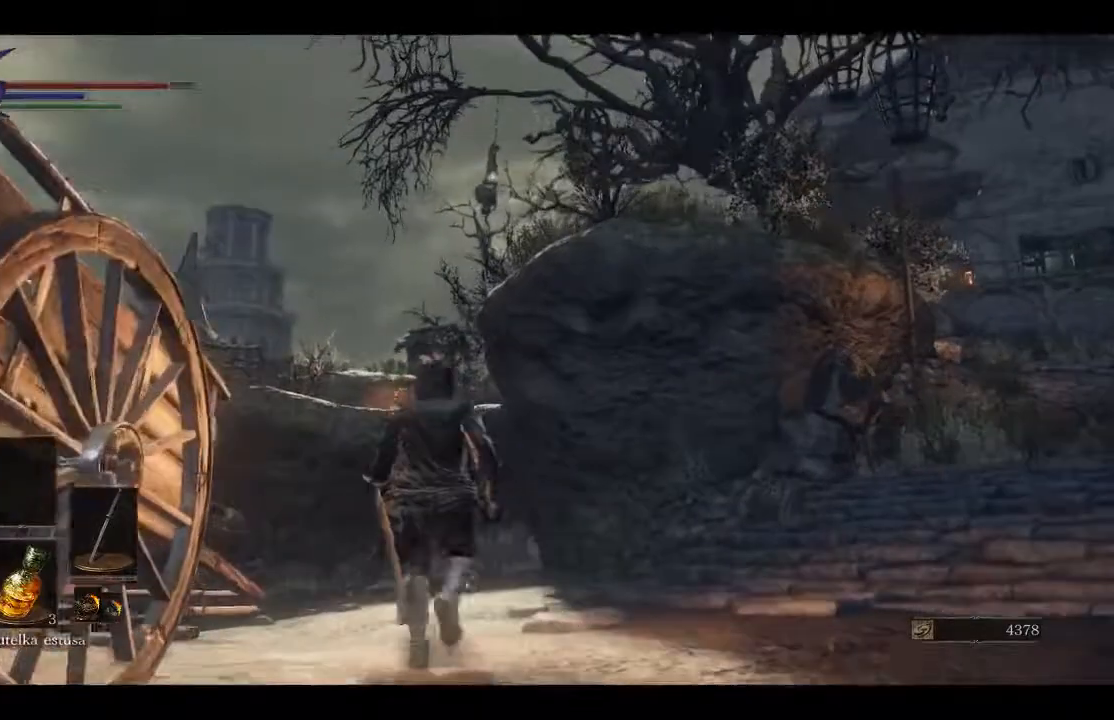
{"buttons": [], "left_stick": "center", "right_stick": "center", "events": [[333, "START", "down"], [483, "START", "up"]]}
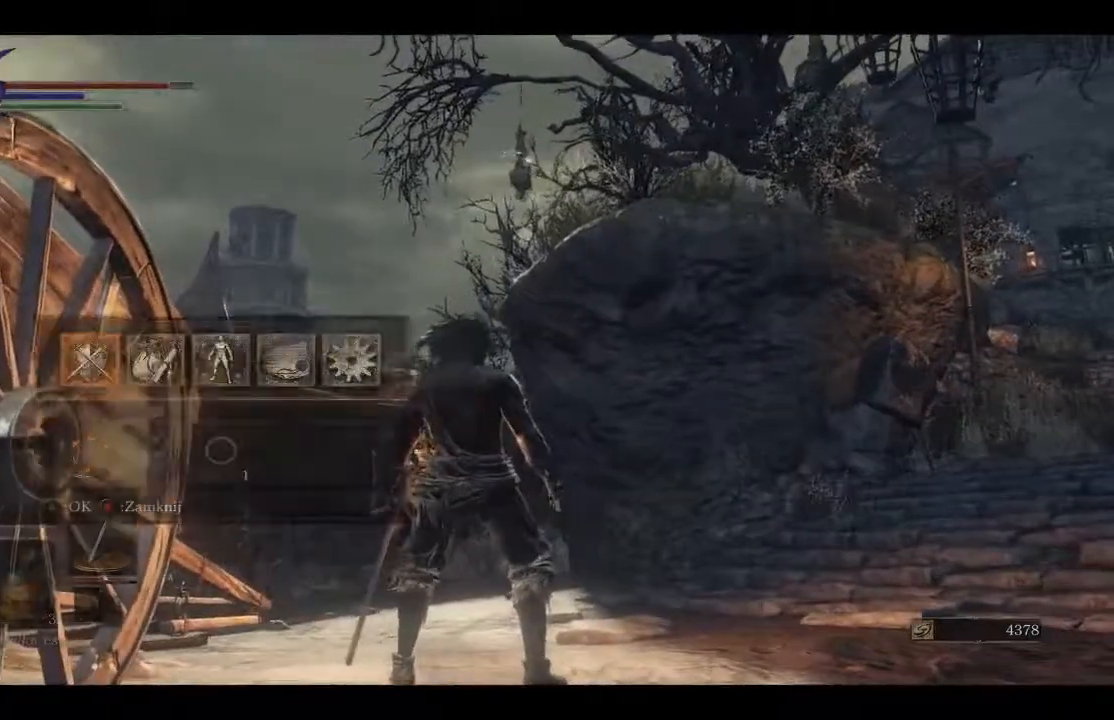
{"buttons": [], "left_stick": "center", "right_stick": "center", "events": [[367, "A", "down"], [483, "A", "up"]]}
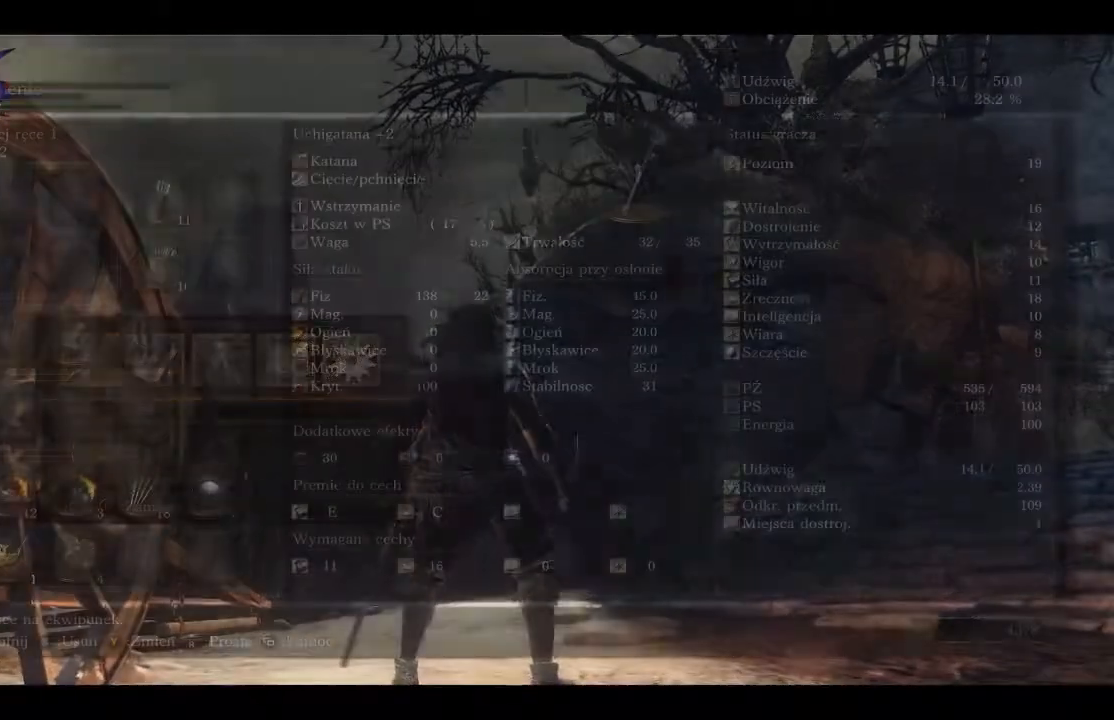
{"buttons": [], "left_stick": "center", "right_stick": "center", "events": []}
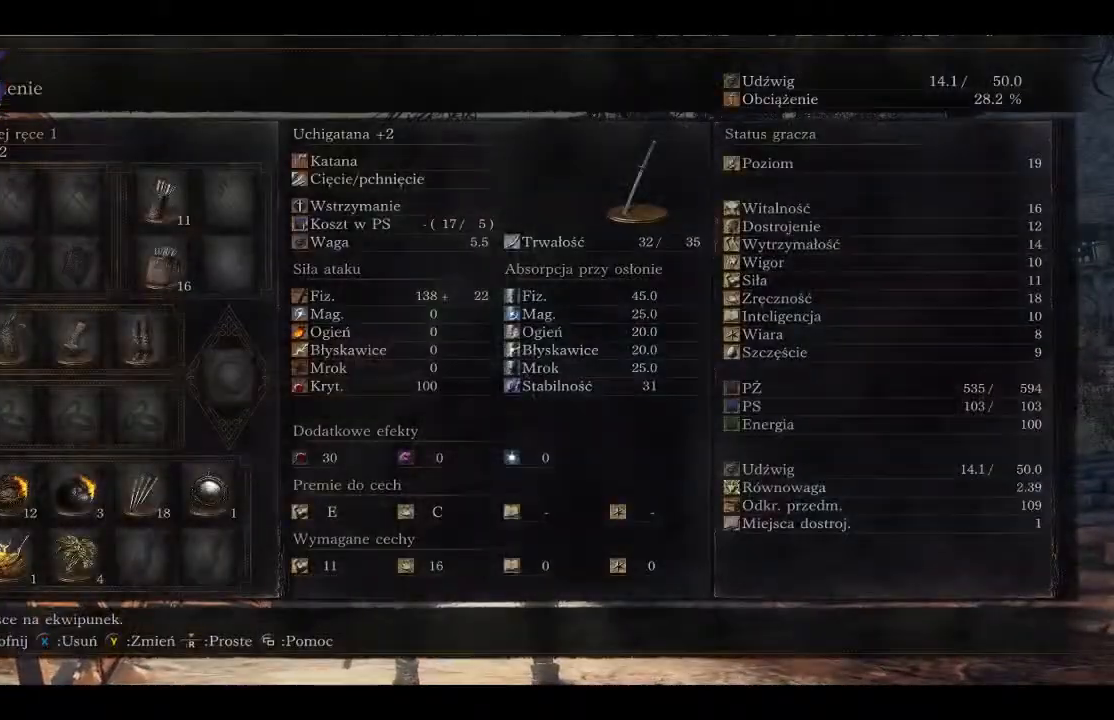
{"buttons": [], "left_stick": "center", "right_stick": "center", "events": [[200, "DPAD_RIGHT", "down"], [333, "DPAD_RIGHT", "up"]]}
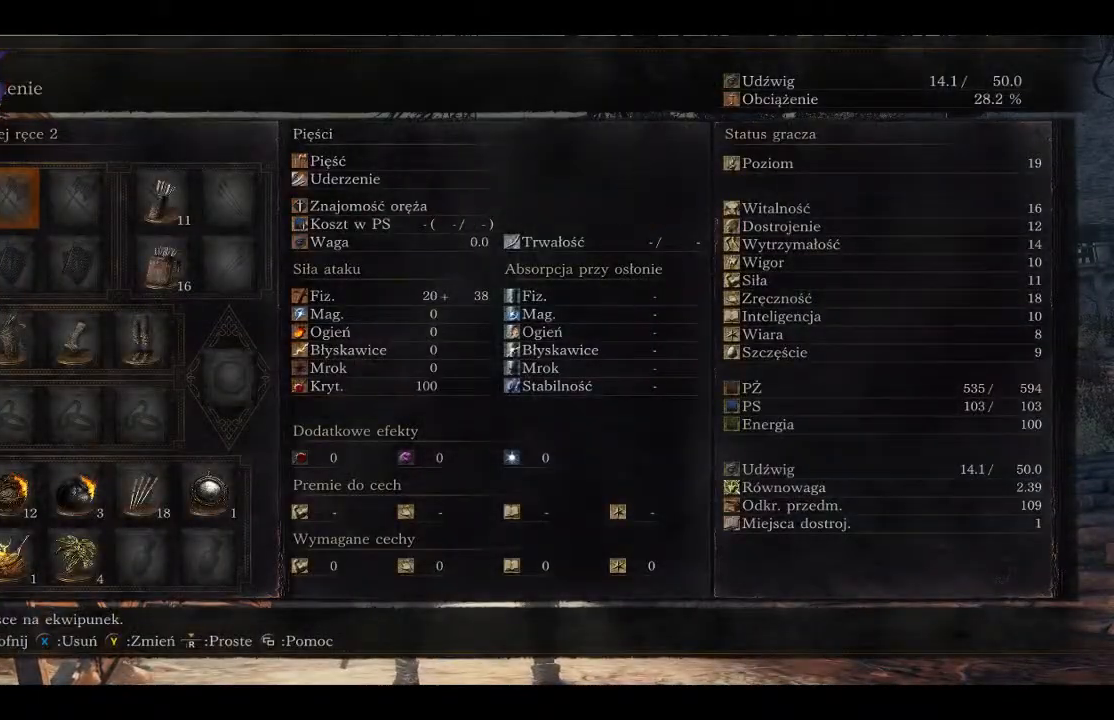
{"buttons": [], "left_stick": "center", "right_stick": "center", "events": [[200, "A", "down"], [333, "A", "up"]]}
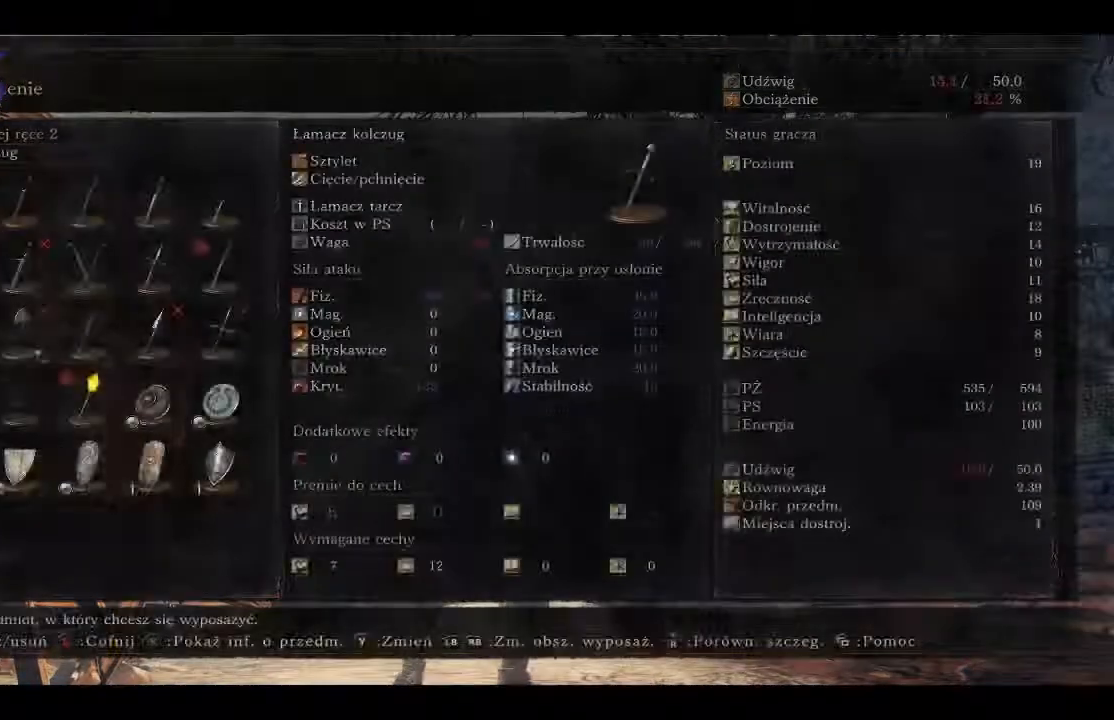
{"buttons": ["DPAD_DOWN"], "left_stick": "center", "right_stick": "center", "events": [[450, "DPAD_DOWN", "down"]]}
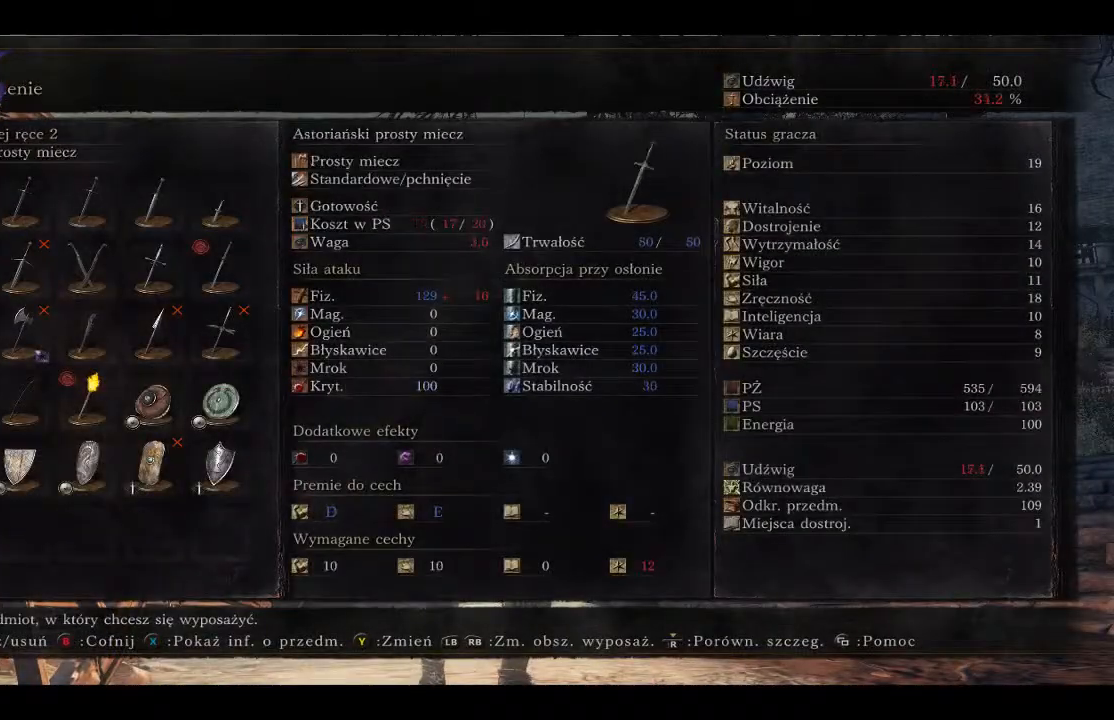
{"buttons": ["DPAD_DOWN"], "left_stick": "center", "right_stick": "center", "events": [[50, "DPAD_DOWN", "up"], [150, "DPAD_DOWN", "down"], [283, "DPAD_DOWN", "up"], [500, "DPAD_DOWN", "down"]]}
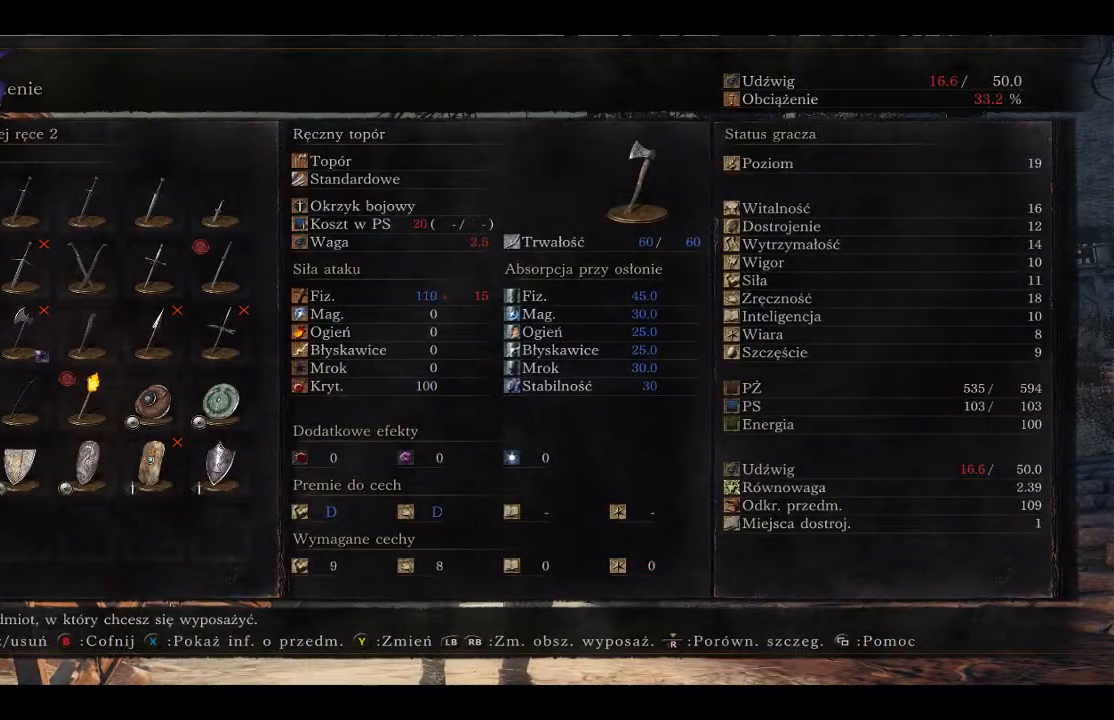
{"buttons": ["A"], "left_stick": "center", "right_stick": "center", "events": [[83, "DPAD_DOWN", "up"], [217, "DPAD_RIGHT", "down"], [317, "DPAD_RIGHT", "up"], [383, "A", "down"]]}
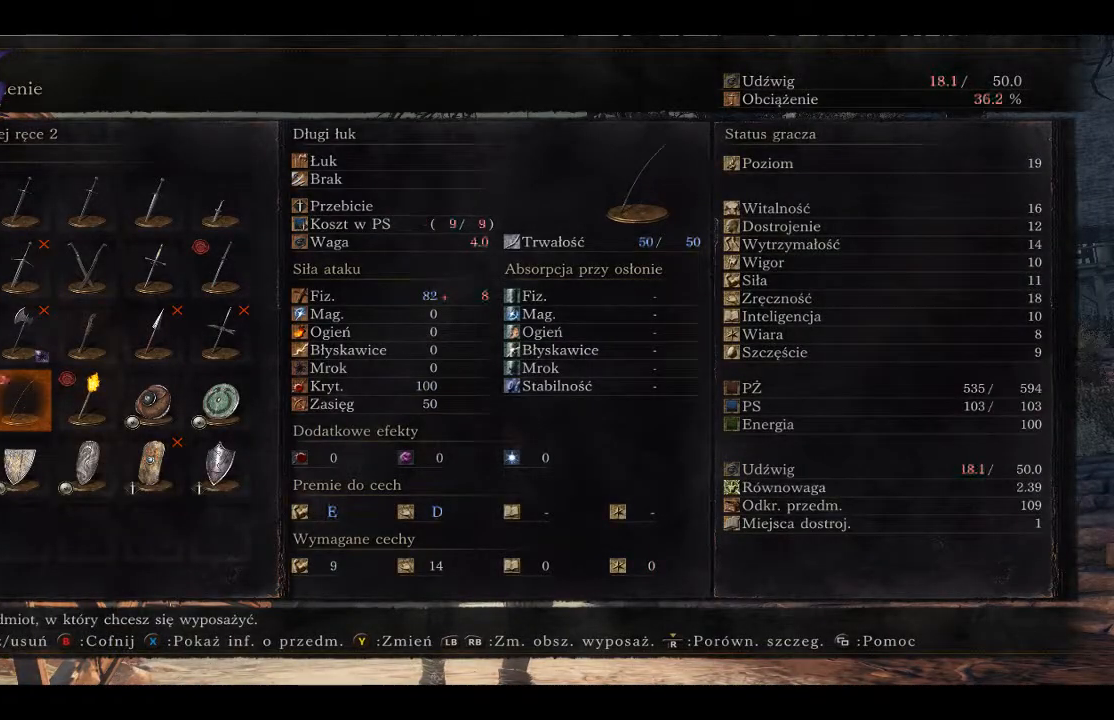
{"buttons": [], "left_stick": "center", "right_stick": "center", "events": [[17, "A", "up"], [267, "B", "down"], [367, "B", "up"]]}
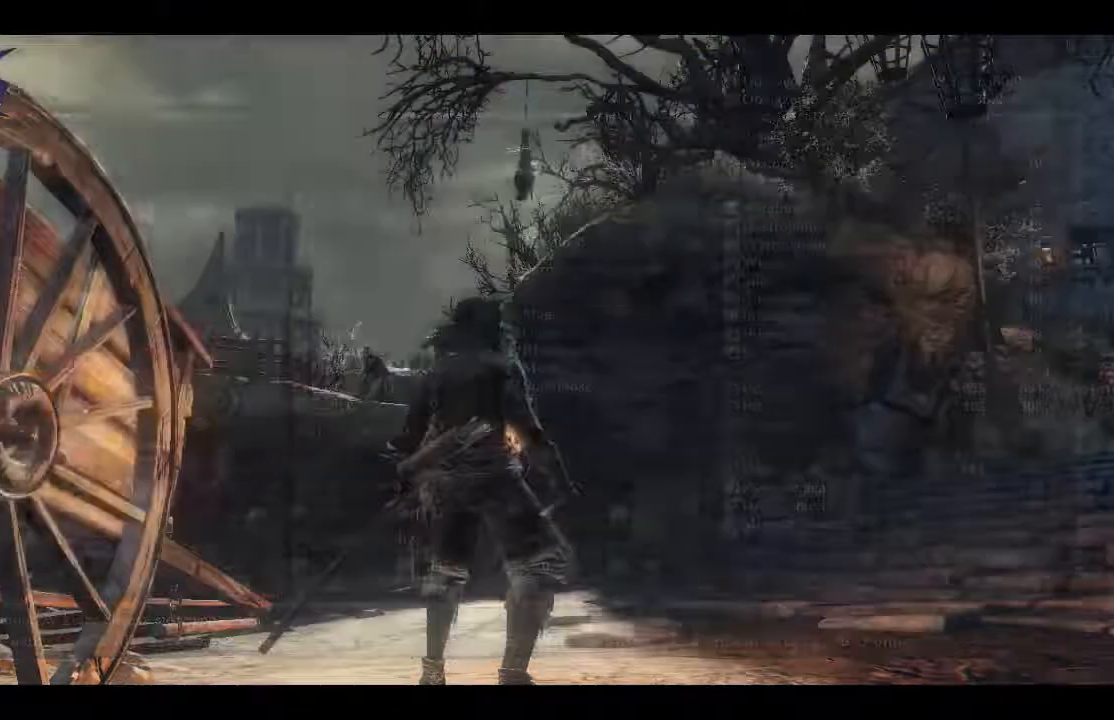
{"buttons": [], "left_stick": "up-left", "right_stick": "center", "events": [[133, "B", "down"], [250, "B", "up"], [350, "left_stick", "up-left"]]}
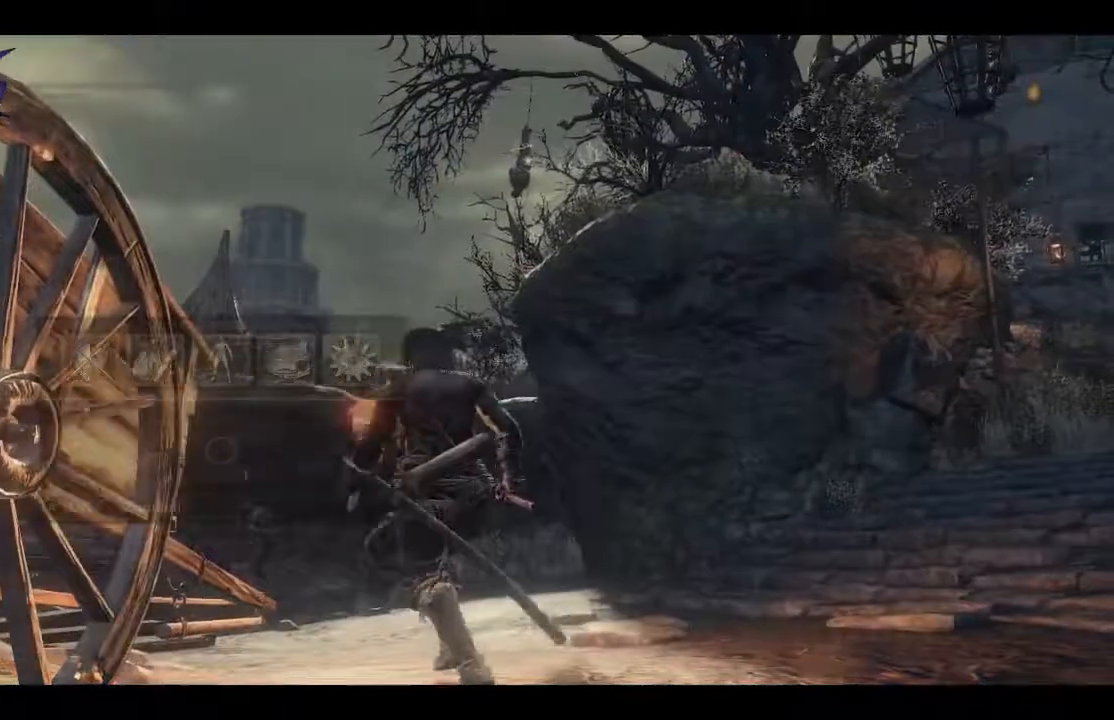
{"buttons": ["B"], "left_stick": "center", "right_stick": "center", "events": [[267, "left_stick", "center"], [400, "B", "down"]]}
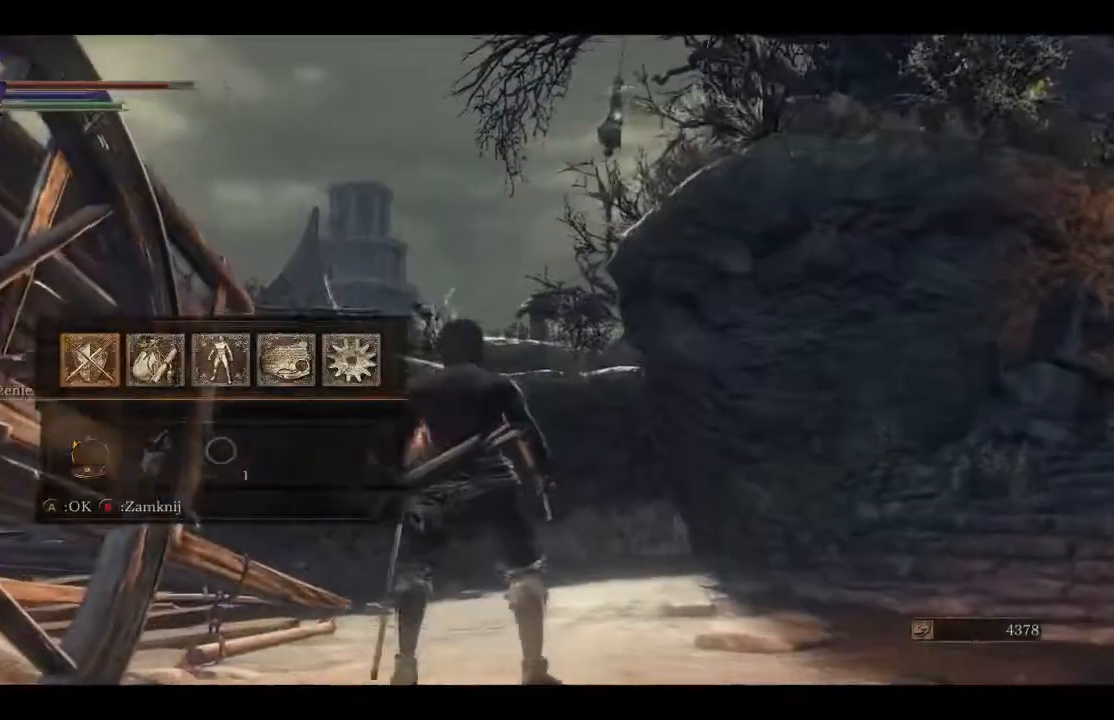
{"buttons": [], "left_stick": "center", "right_stick": "center", "events": [[17, "B", "up"], [333, "DPAD_RIGHT", "down"], [417, "DPAD_RIGHT", "up"]]}
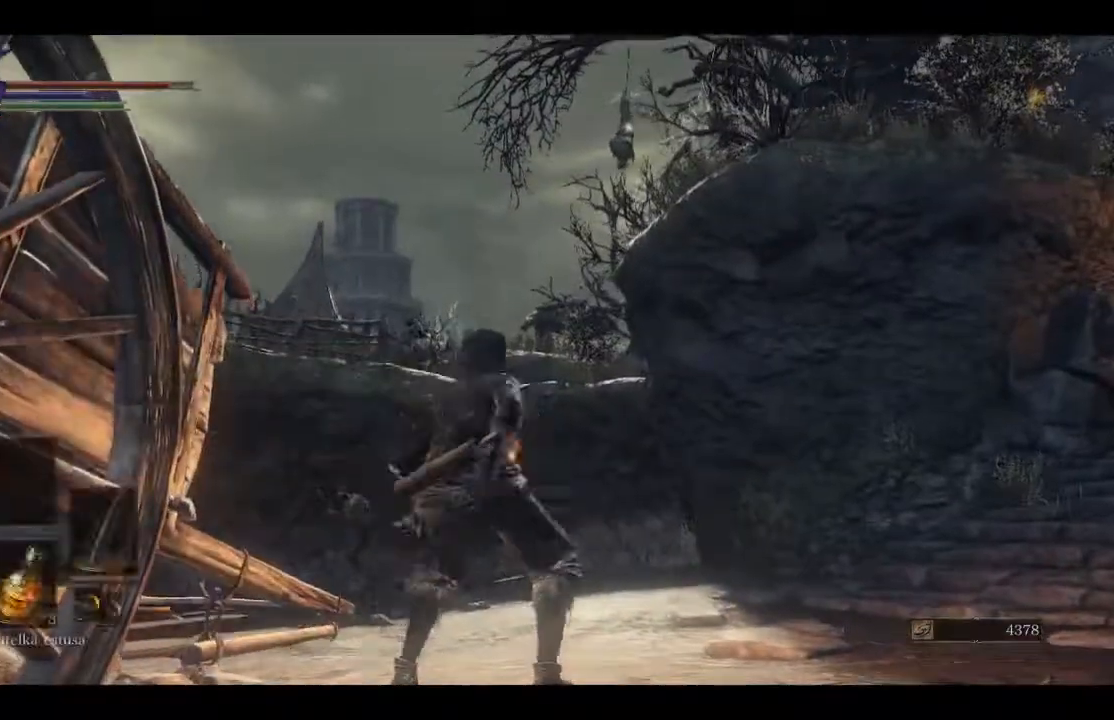
{"buttons": [], "left_stick": "center", "right_stick": "center", "events": [[333, "right_stick", "right"], [467, "right_stick", "center"]]}
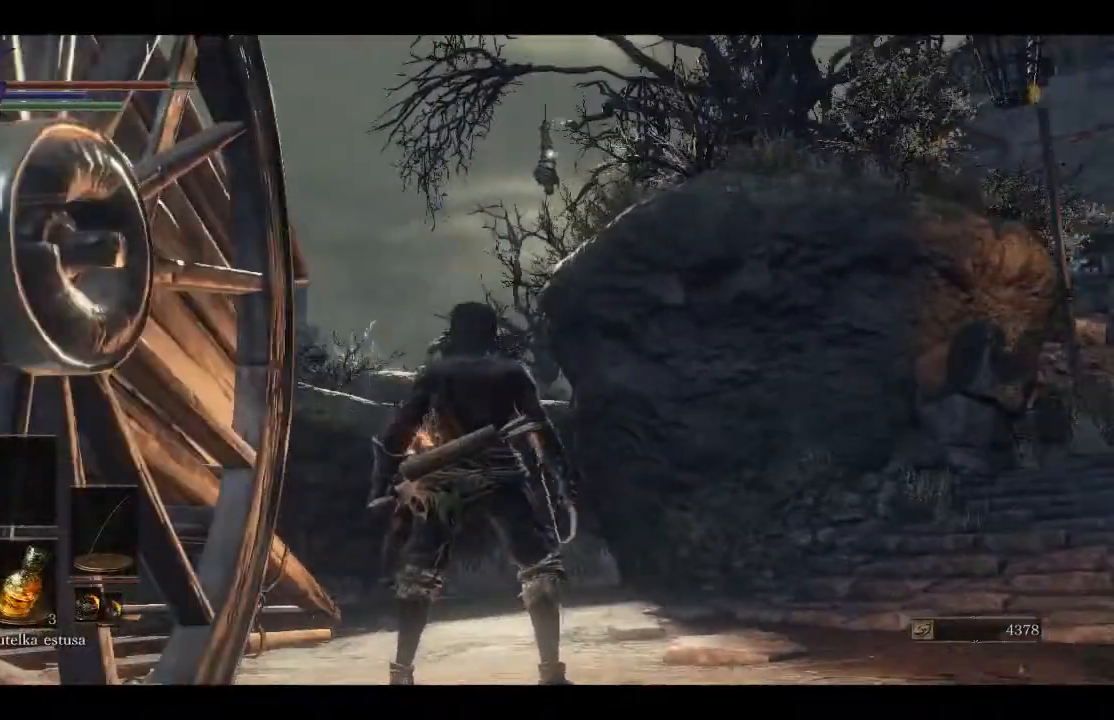
{"buttons": [], "left_stick": "center", "right_stick": "up-right", "events": [[83, "R1", "down"], [233, "R1", "up"], [500, "right_stick", "up-right"]]}
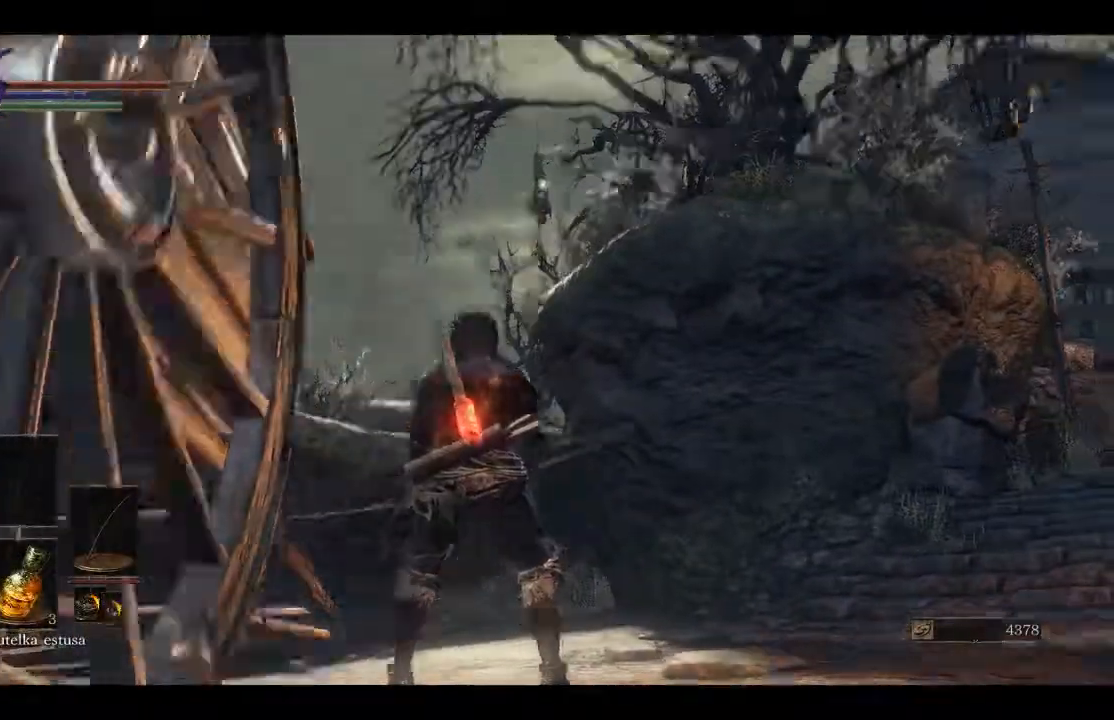
{"buttons": ["L1"], "left_stick": "center", "right_stick": "center", "events": [[67, "right_stick", "center"], [183, "L1", "down"]]}
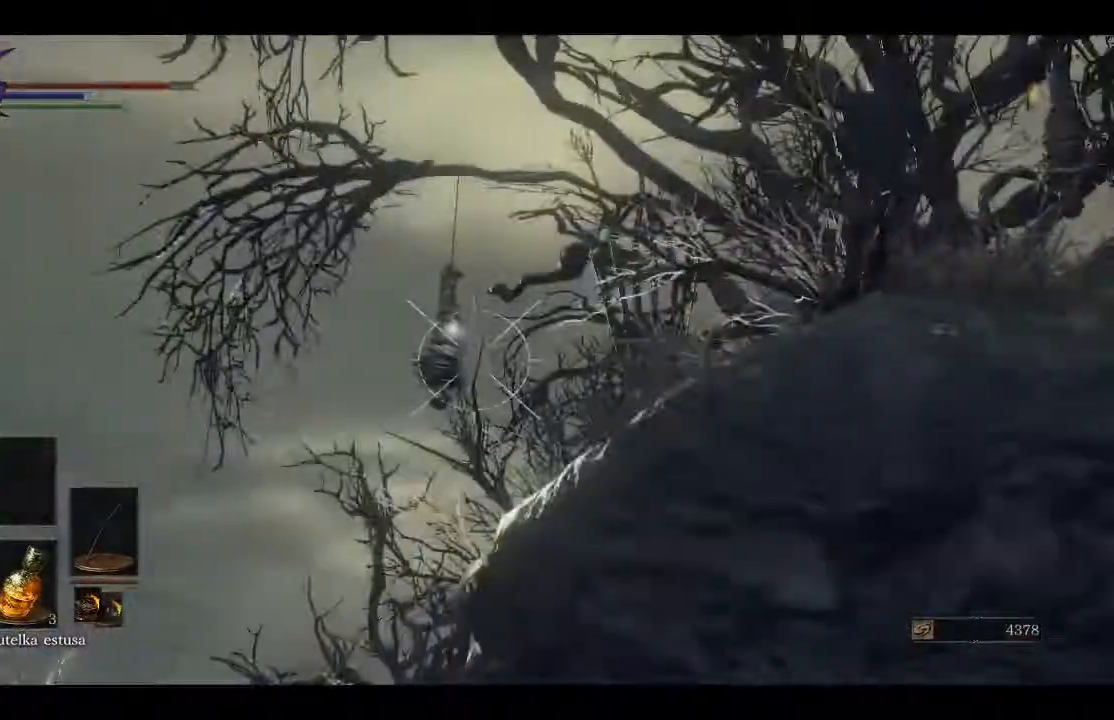
{"buttons": ["L1"], "left_stick": "center", "right_stick": "left", "events": [[450, "right_stick", "left"]]}
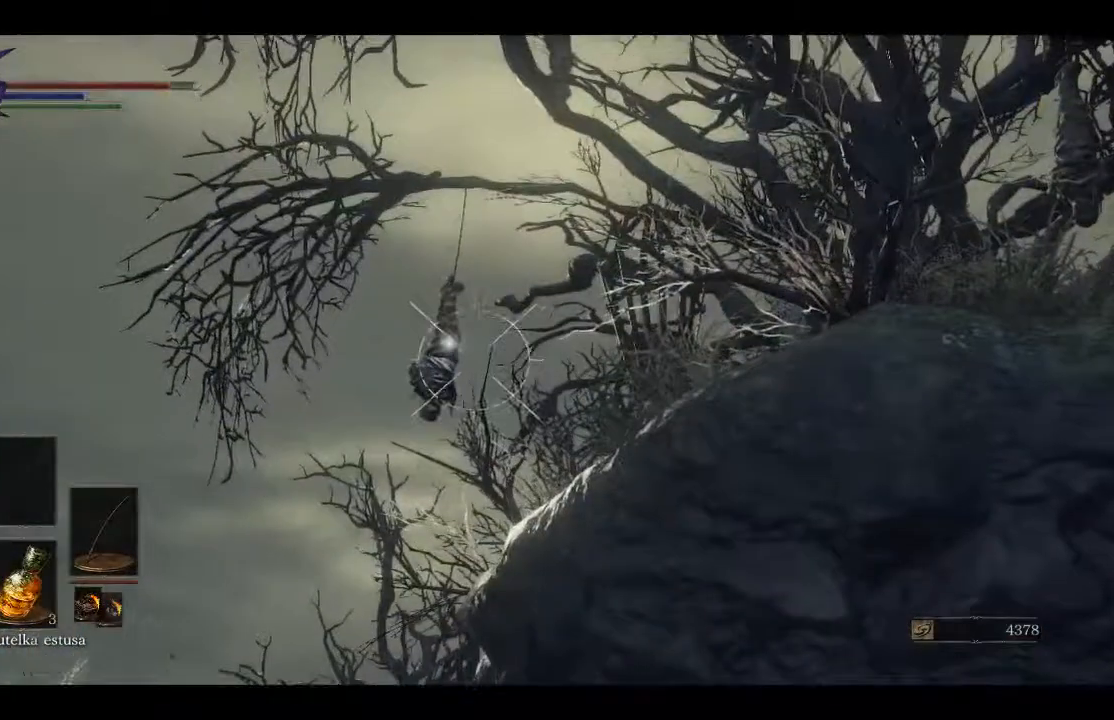
{"buttons": ["L1"], "left_stick": "center", "right_stick": "center", "events": [[200, "right_stick", "center"], [350, "R1", "down"], [483, "R1", "up"]]}
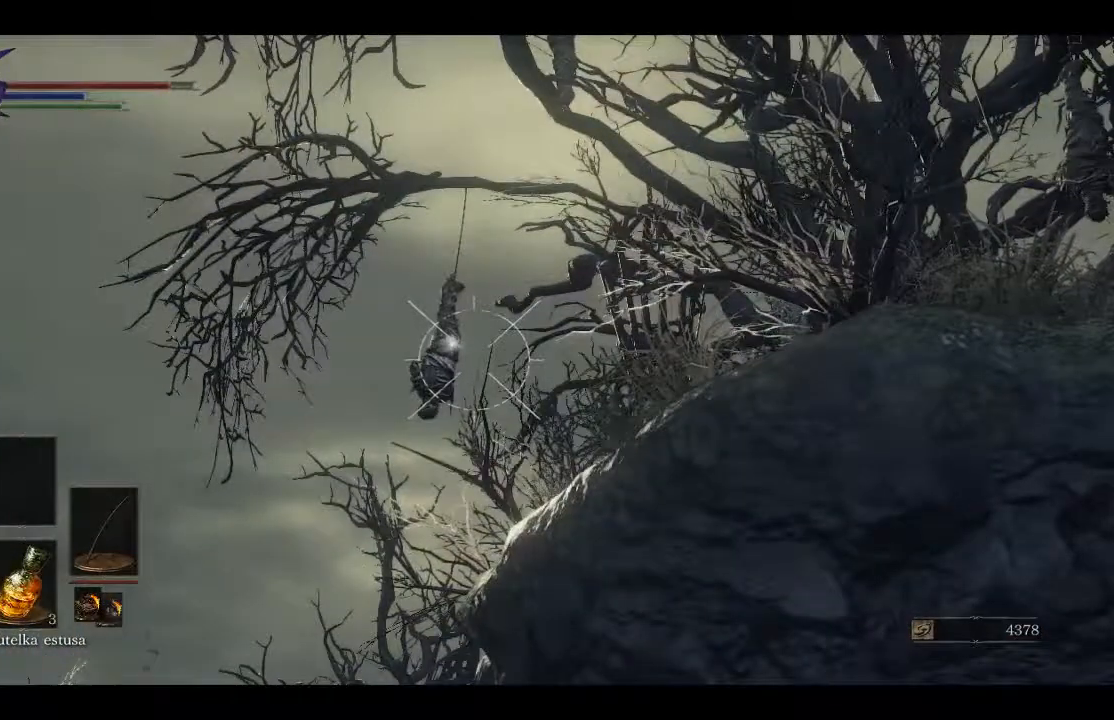
{"buttons": ["L1"], "left_stick": "center", "right_stick": "center", "events": [[167, "right_stick", "left"], [433, "right_stick", "center"]]}
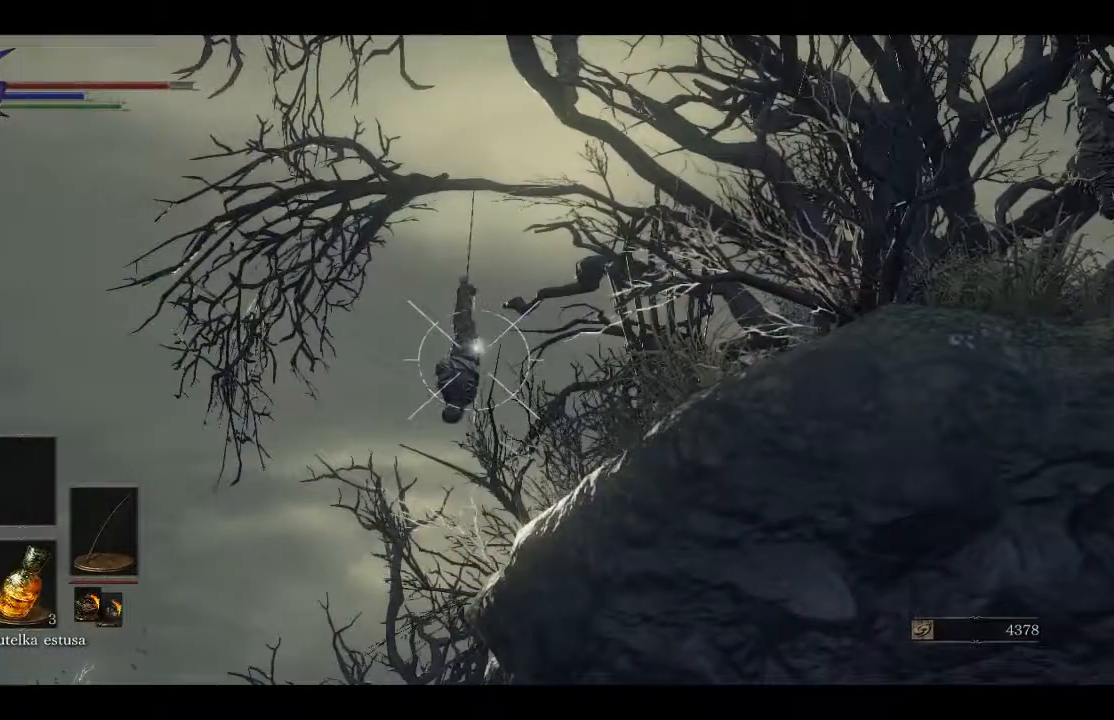
{"buttons": ["L1"], "left_stick": "center", "right_stick": "center", "events": []}